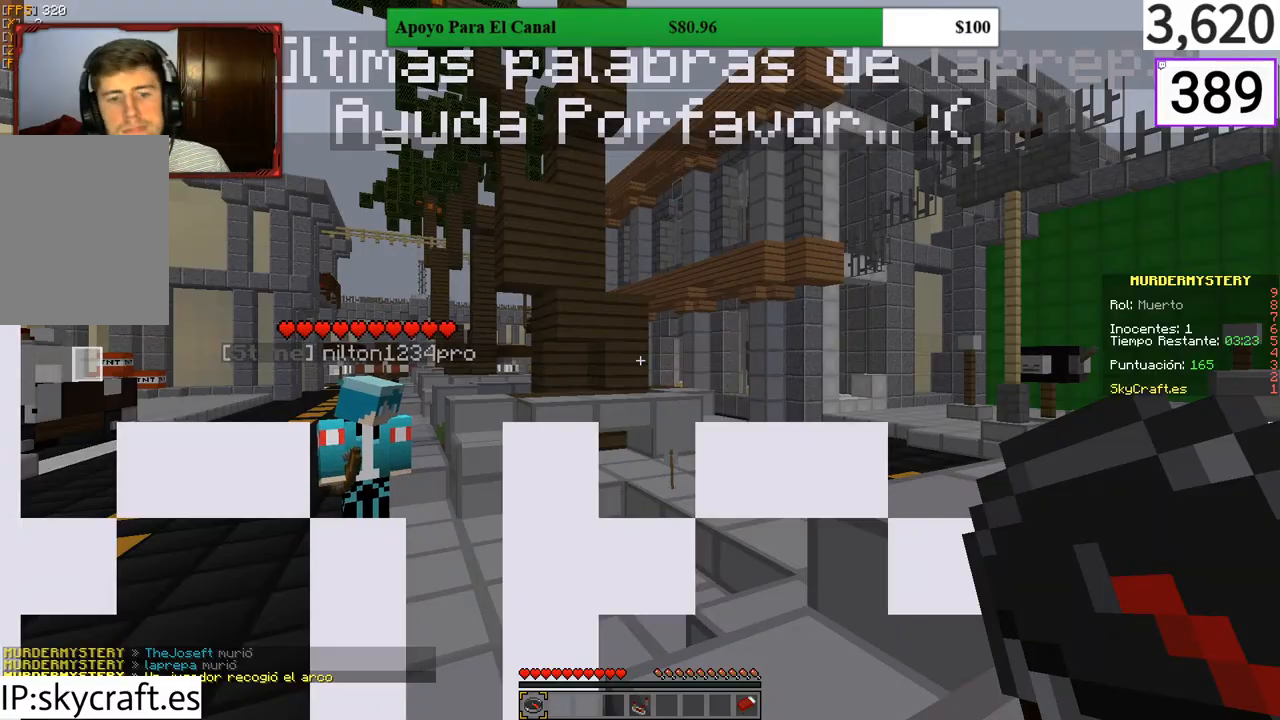
Gameplay with keyboard and mouse; each line is a JSON object with the keys and mouse buttons held at the frame after it. "events" lists presses ("down") and releases ("up") of "a", "d", "s", "w", "mouse_left" and "mouse_right" between this image and that frame as [ms after this image, input, new state], when the widget could be followed in between. "mouse_left", "mouse_right" = the "left", "right" buttons of the "mouse" list. No other keys are recorded. Fast repeated clicks can show as one long hold. Mouse movement is not recorded.
{"keys": ["w"], "mouse": [], "events": [[433, "w", "down"]]}
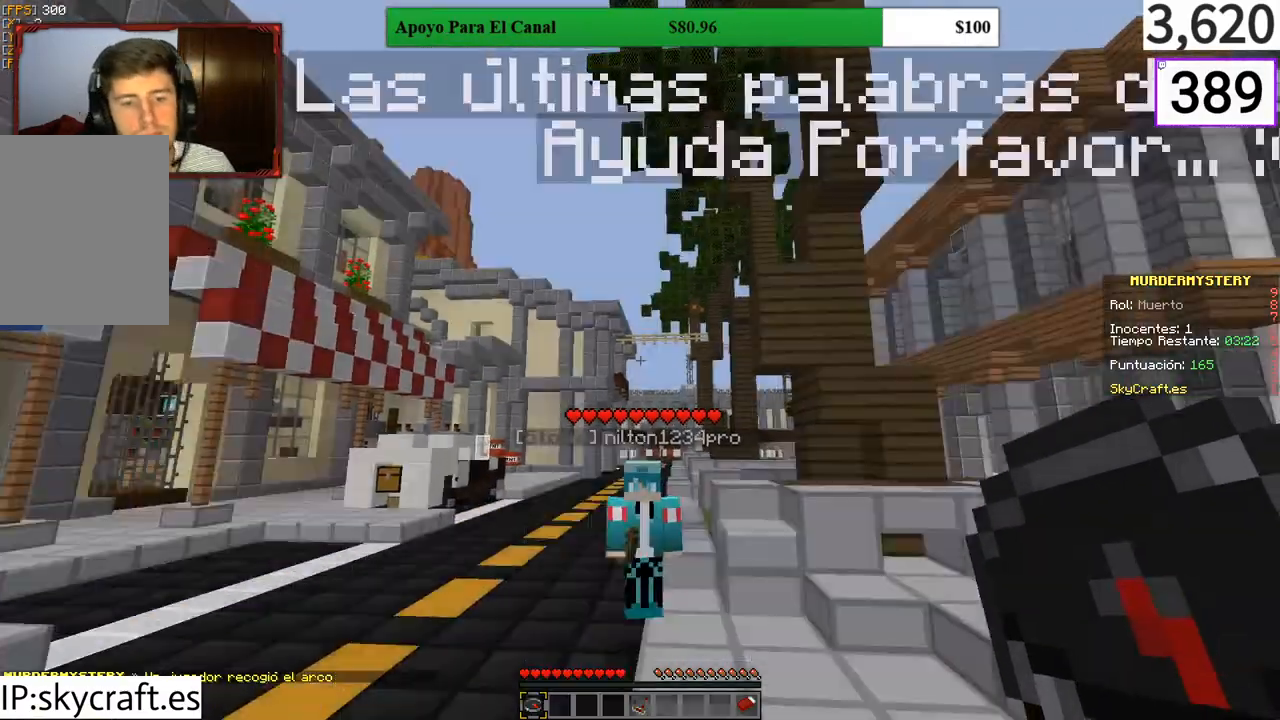
{"keys": ["a"], "mouse": [], "events": [[233, "a", "down"], [500, "w", "up"]]}
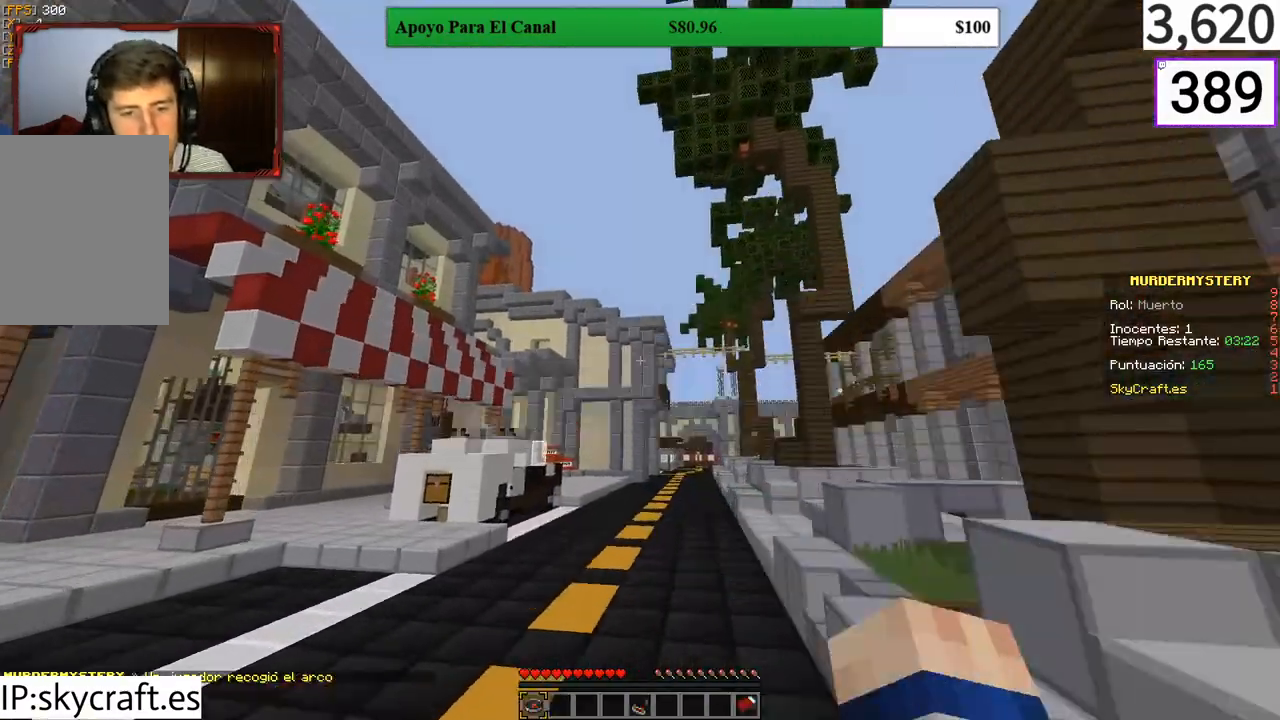
{"keys": ["d", "s"], "mouse": [], "events": [[233, "a", "up"], [233, "s", "down"], [500, "d", "down"]]}
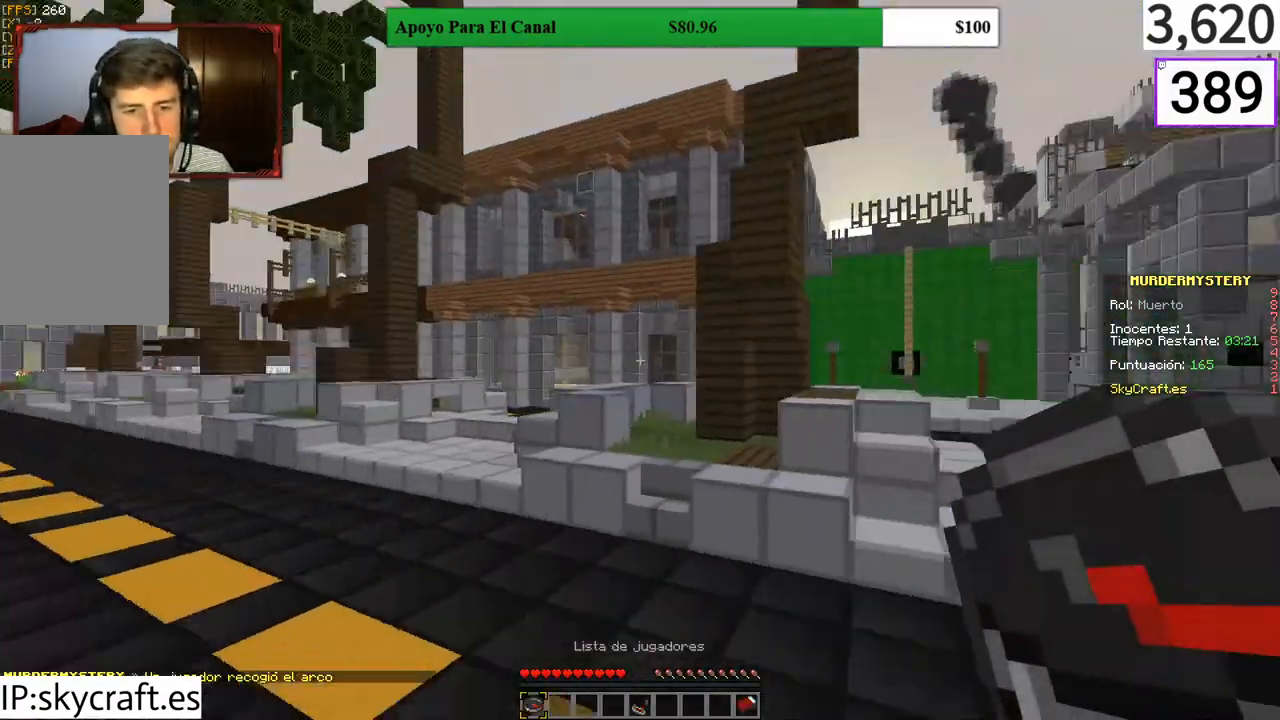
{"keys": [], "mouse": [], "events": [[167, "s", "up"], [267, "d", "up"]]}
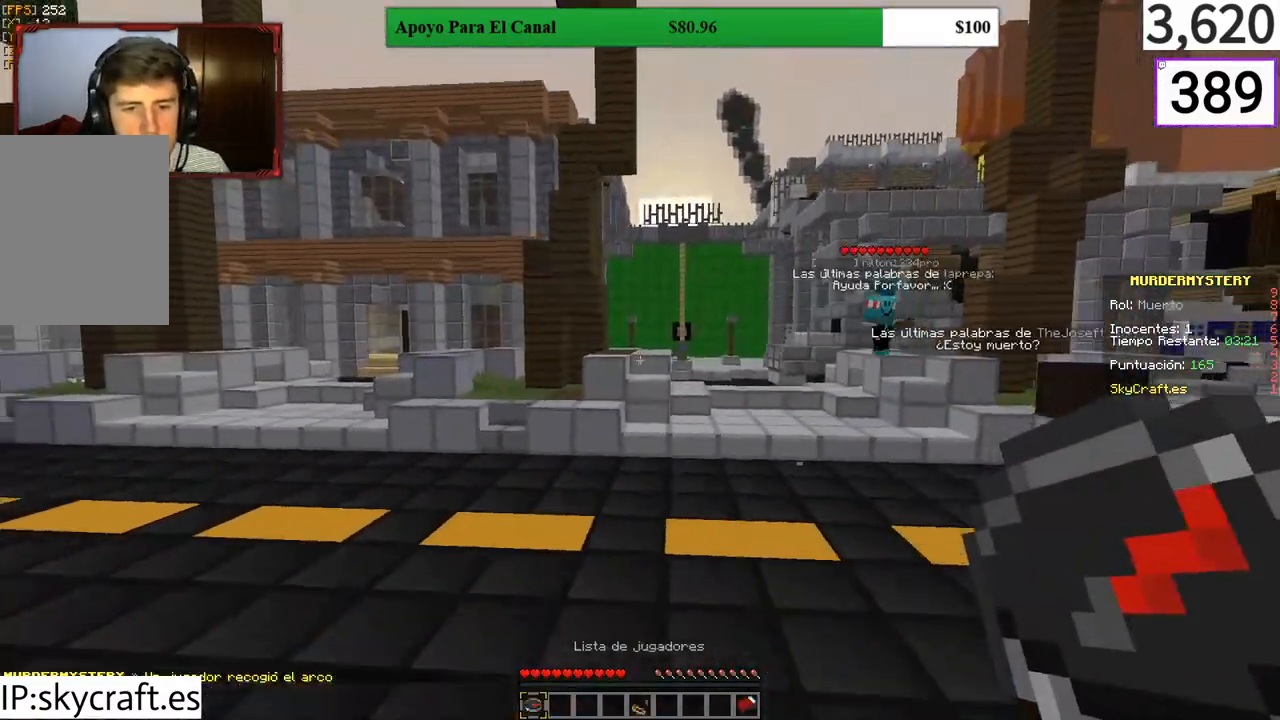
{"keys": [], "mouse": []}
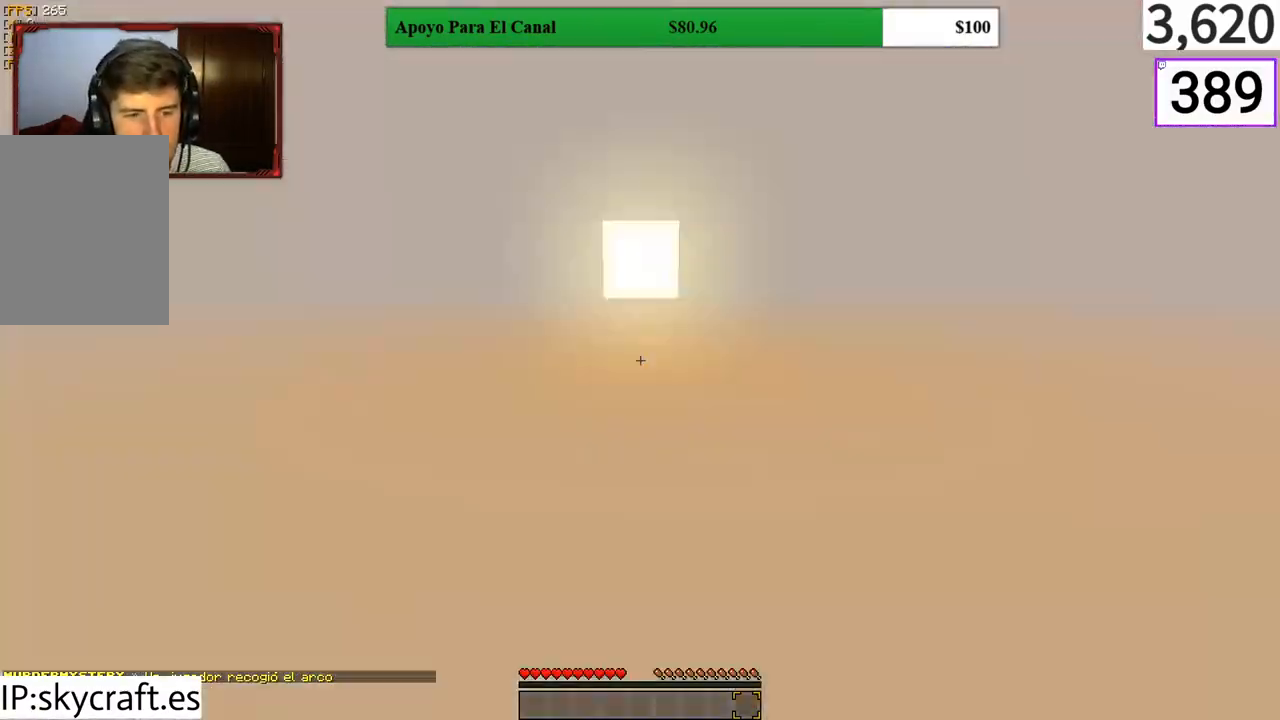
{"keys": ["w"], "mouse": [], "events": [[200, "w", "down"]]}
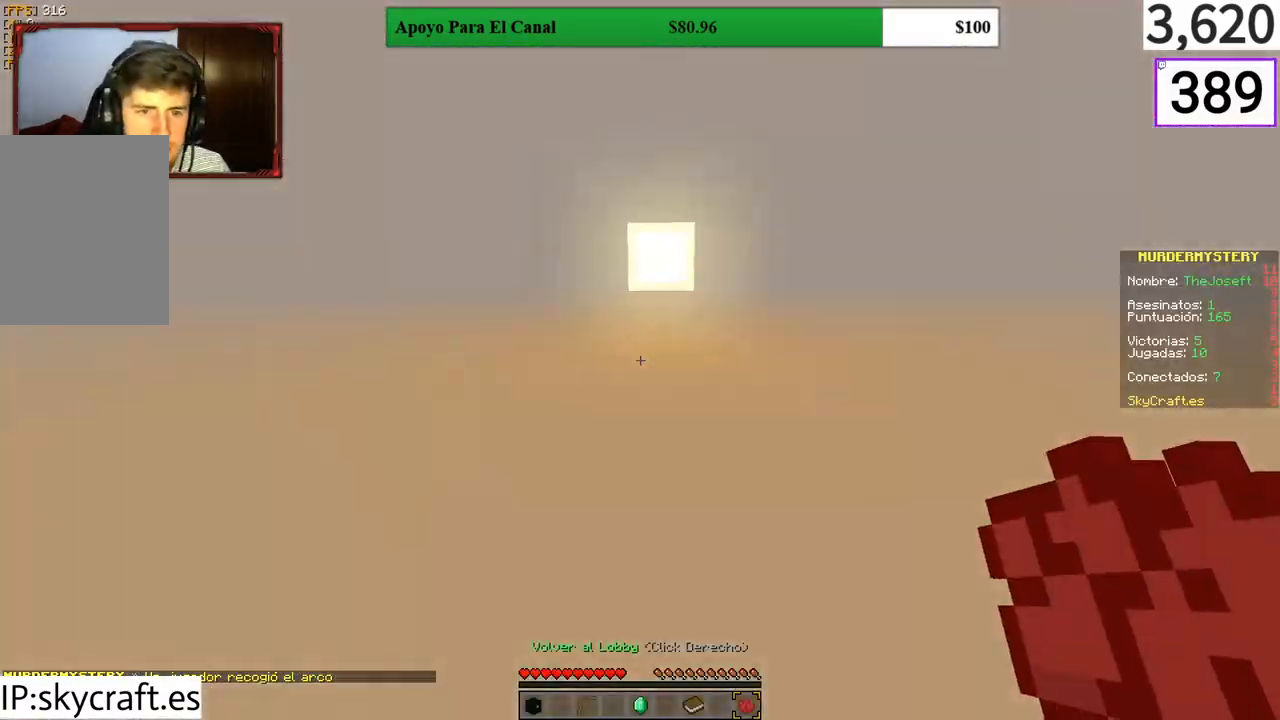
{"keys": ["w"], "mouse": [], "events": []}
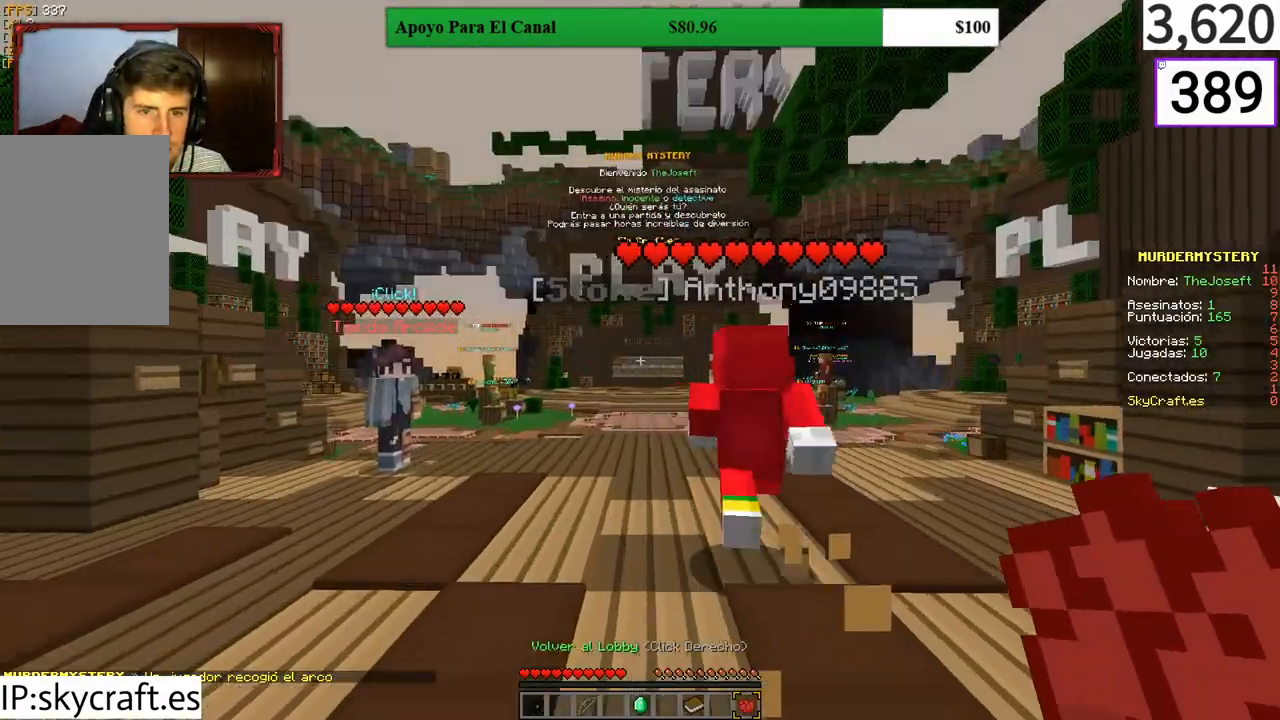
{"keys": ["w"], "mouse": [], "events": []}
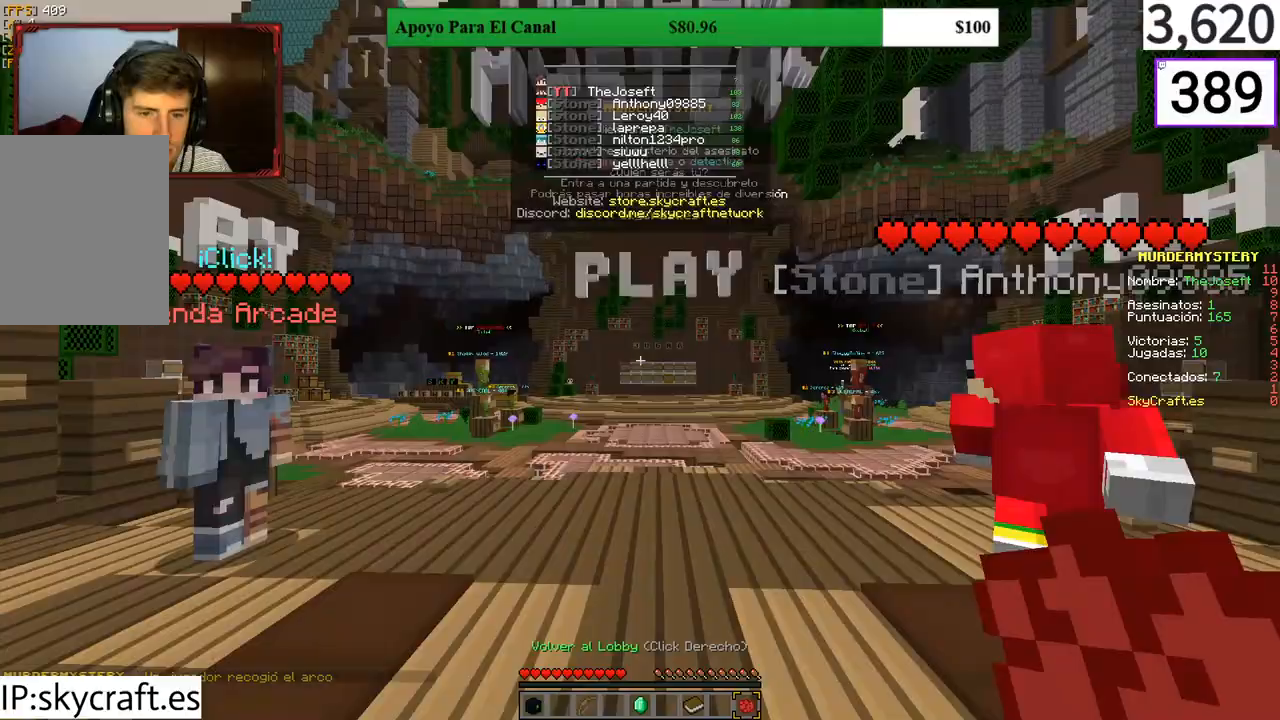
{"keys": ["w"], "mouse": [], "events": []}
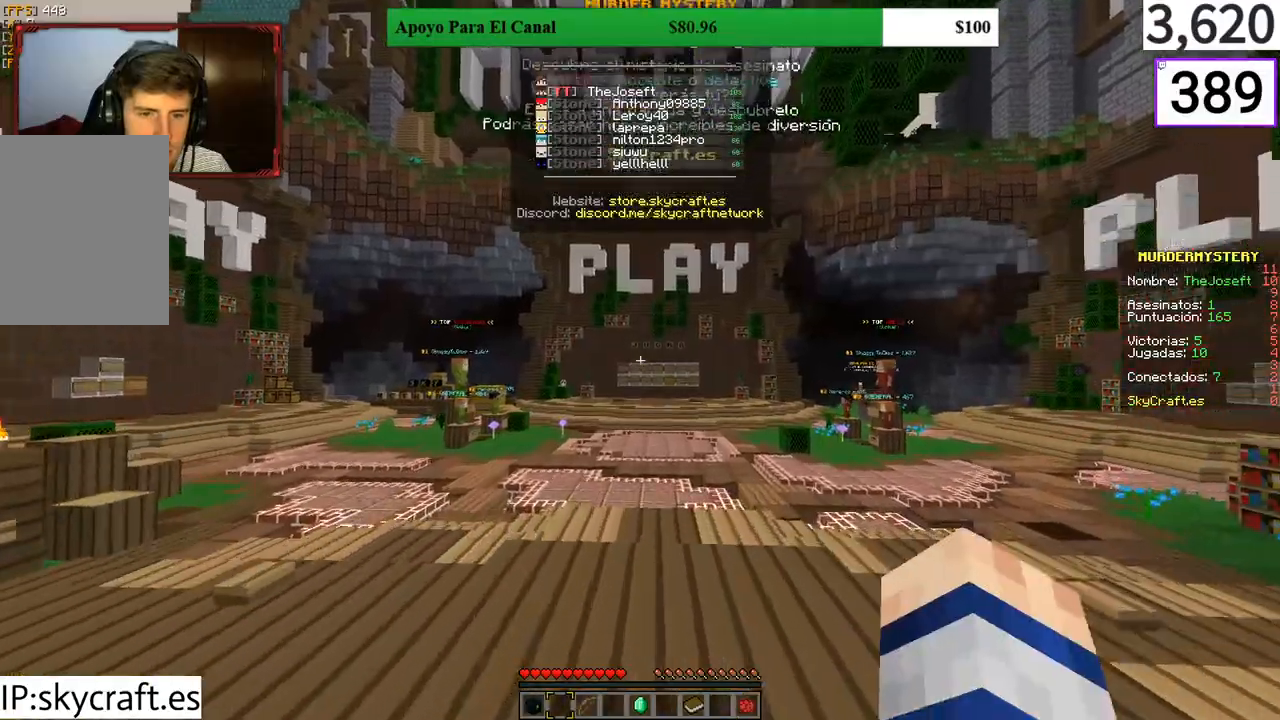
{"keys": ["w"], "mouse": ["left"], "events": [[433, "mouse_left", "down"]]}
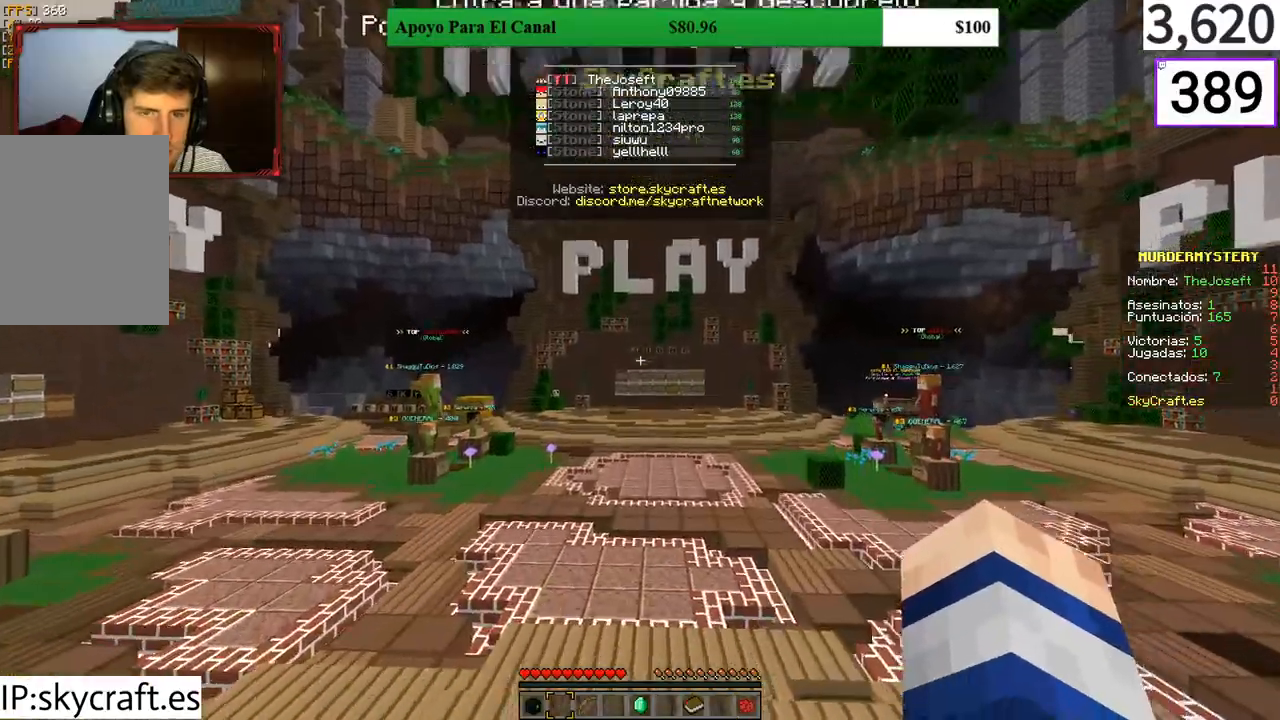
{"keys": ["a", "w"], "mouse": [], "events": [[33, "mouse_left", "up"], [500, "a", "down"]]}
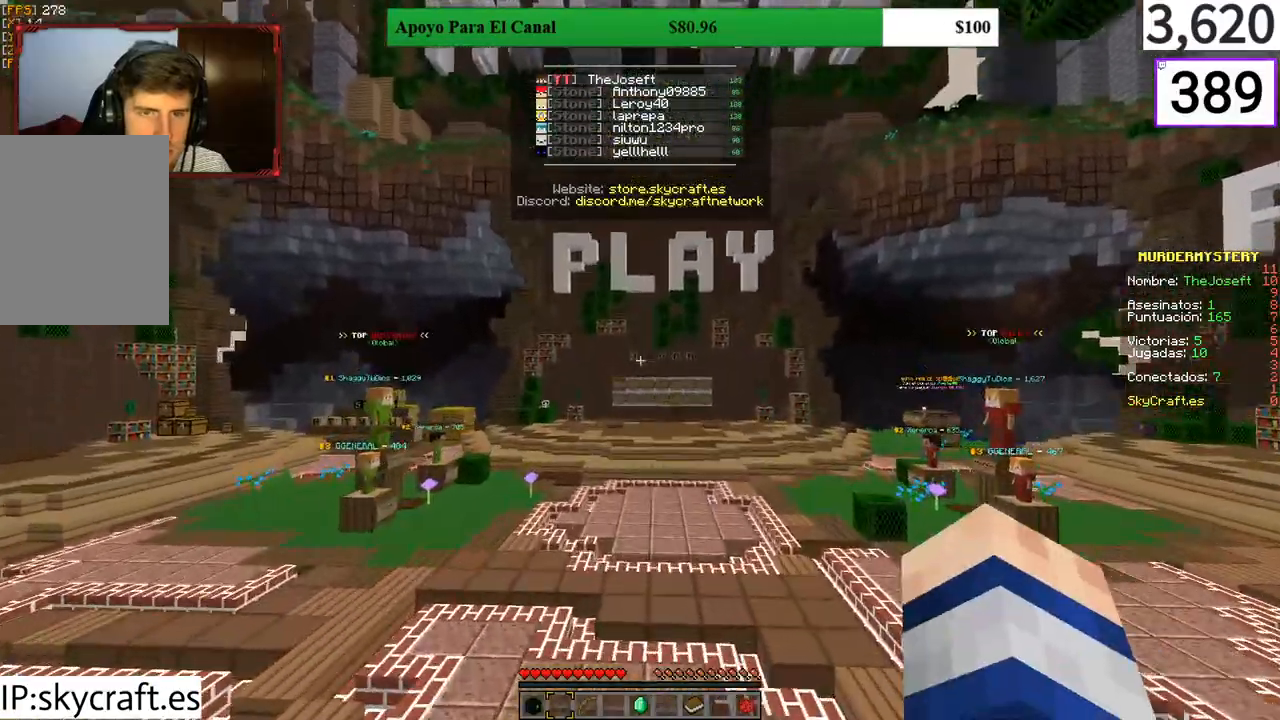
{"keys": ["w"], "mouse": [], "events": [[33, "a", "up"]]}
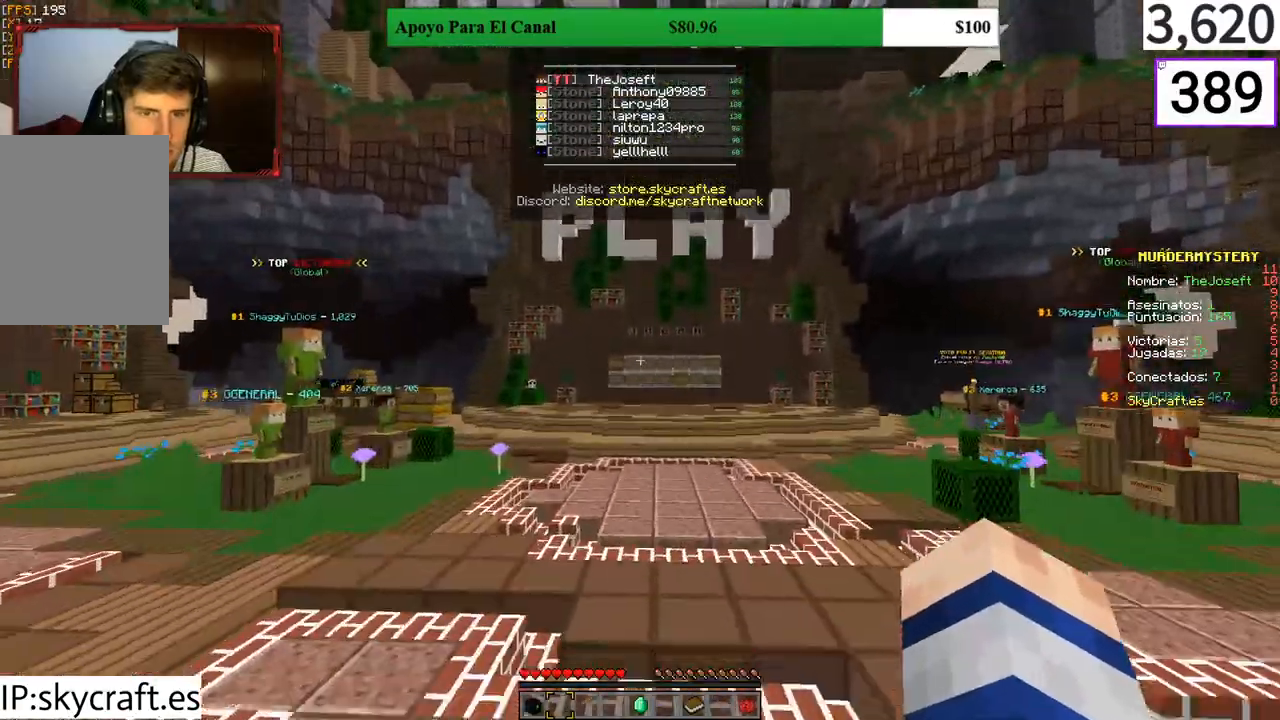
{"keys": ["w"], "mouse": [], "events": []}
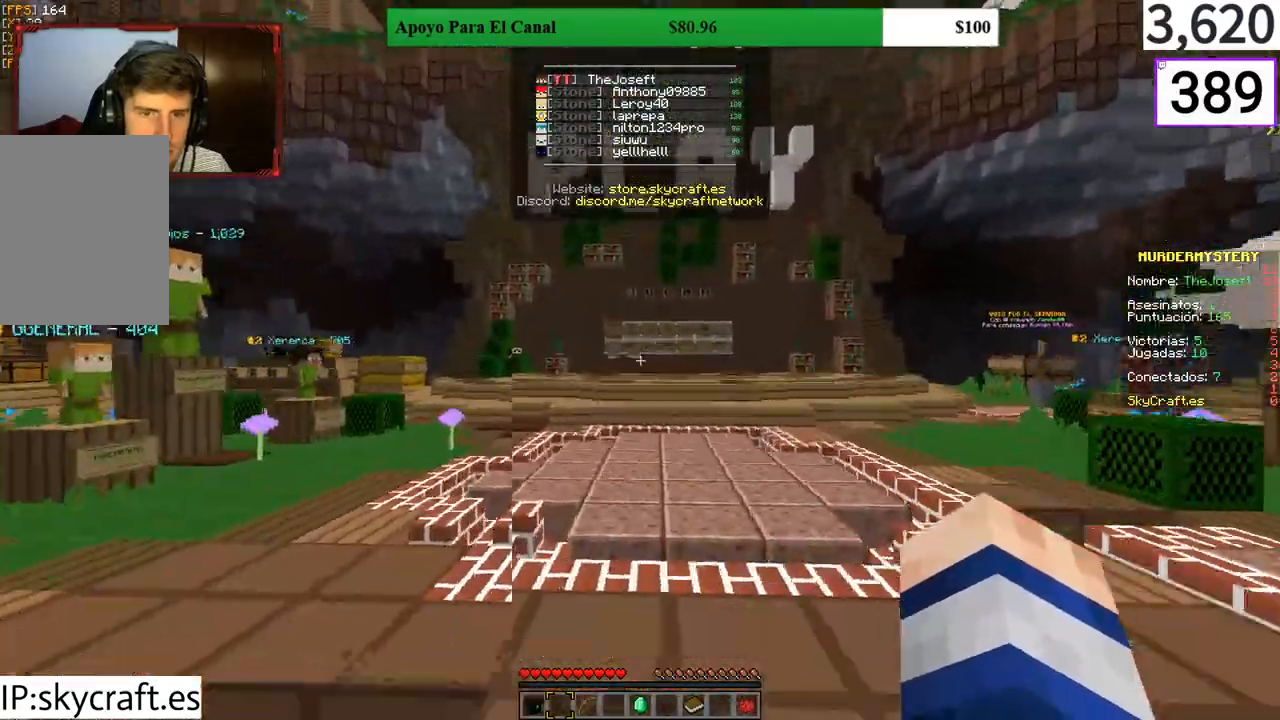
{"keys": ["w"], "mouse": [], "events": []}
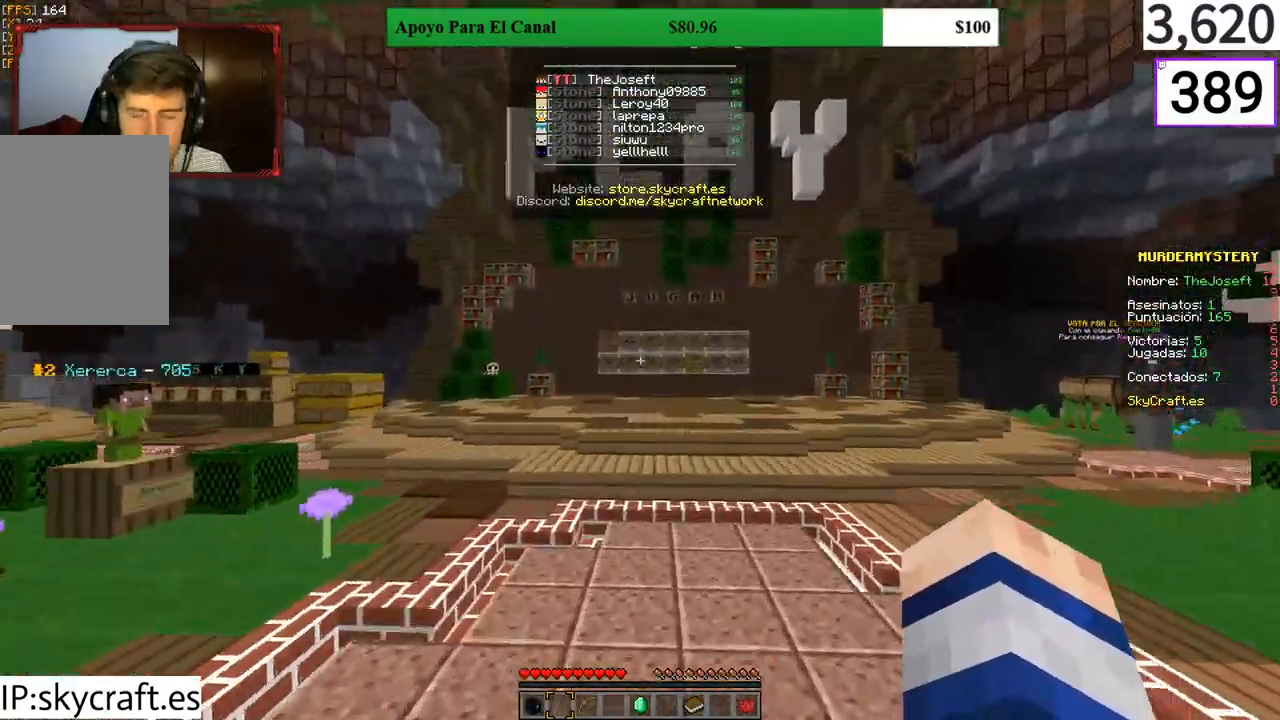
{"keys": ["w"], "mouse": [], "events": []}
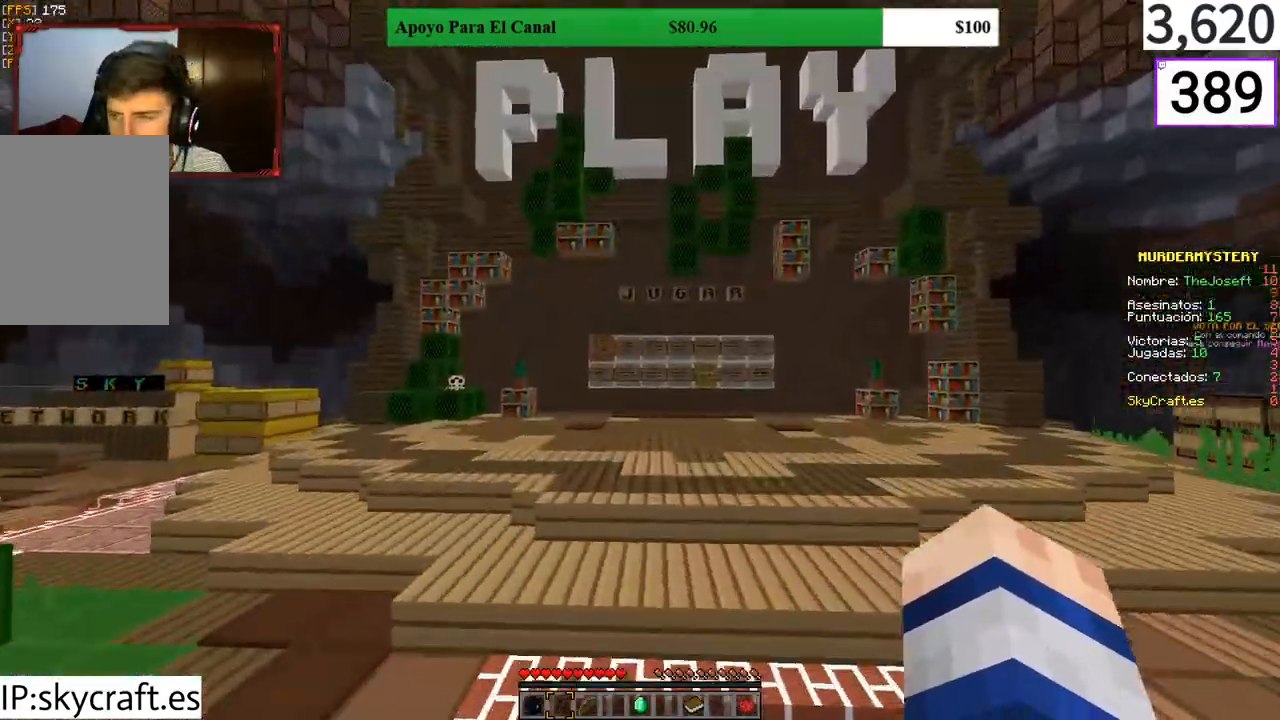
{"keys": ["w"], "mouse": [], "events": []}
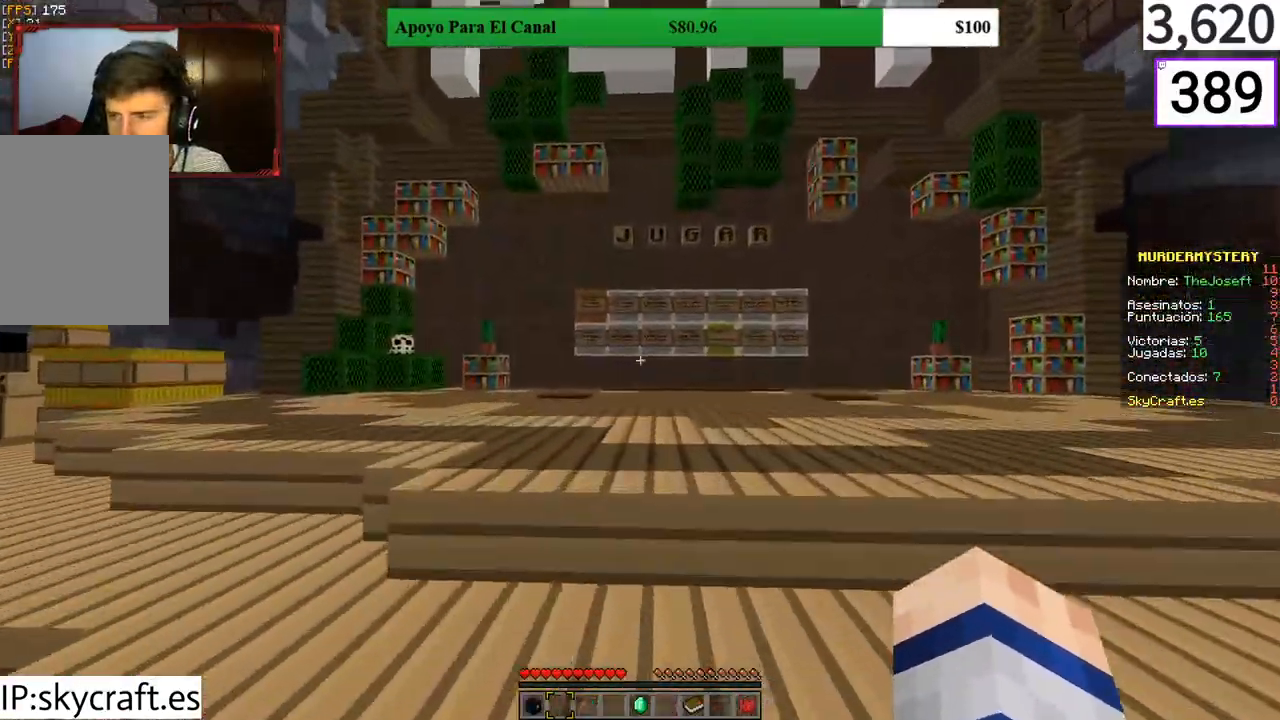
{"keys": ["a", "w"], "mouse": [], "events": [[200, "a", "down"]]}
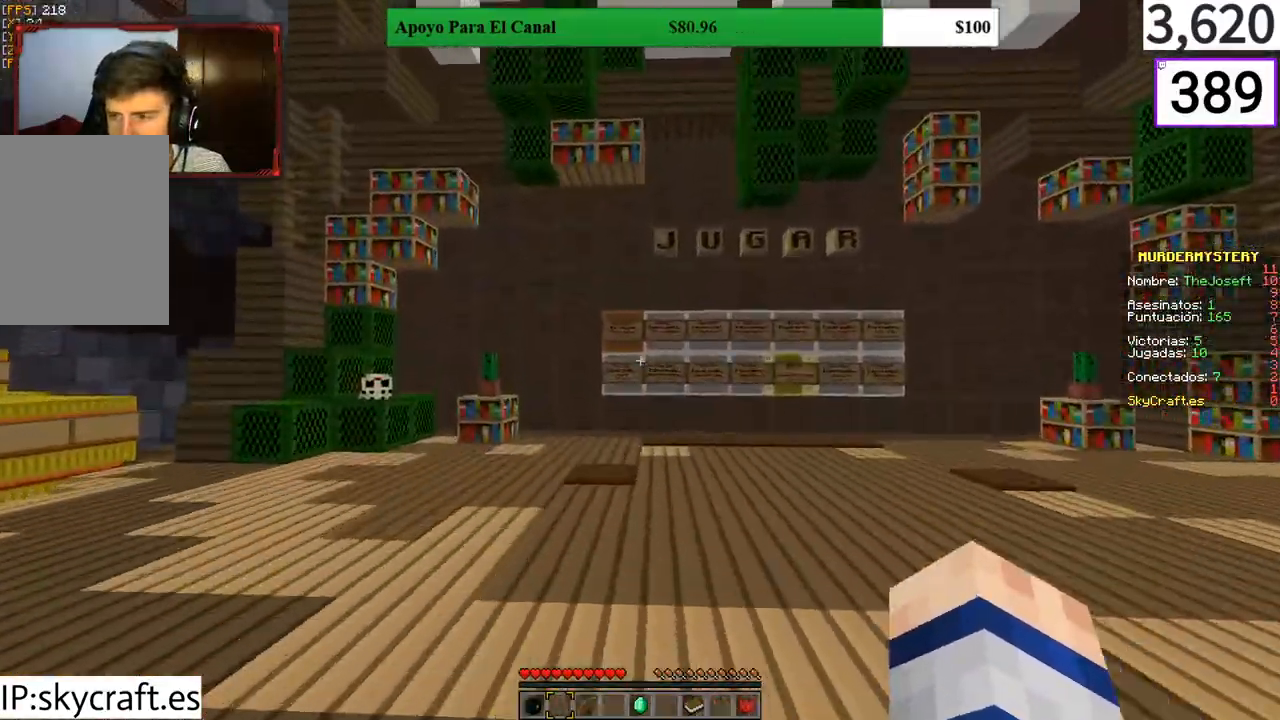
{"keys": ["a", "w"], "mouse": [], "events": []}
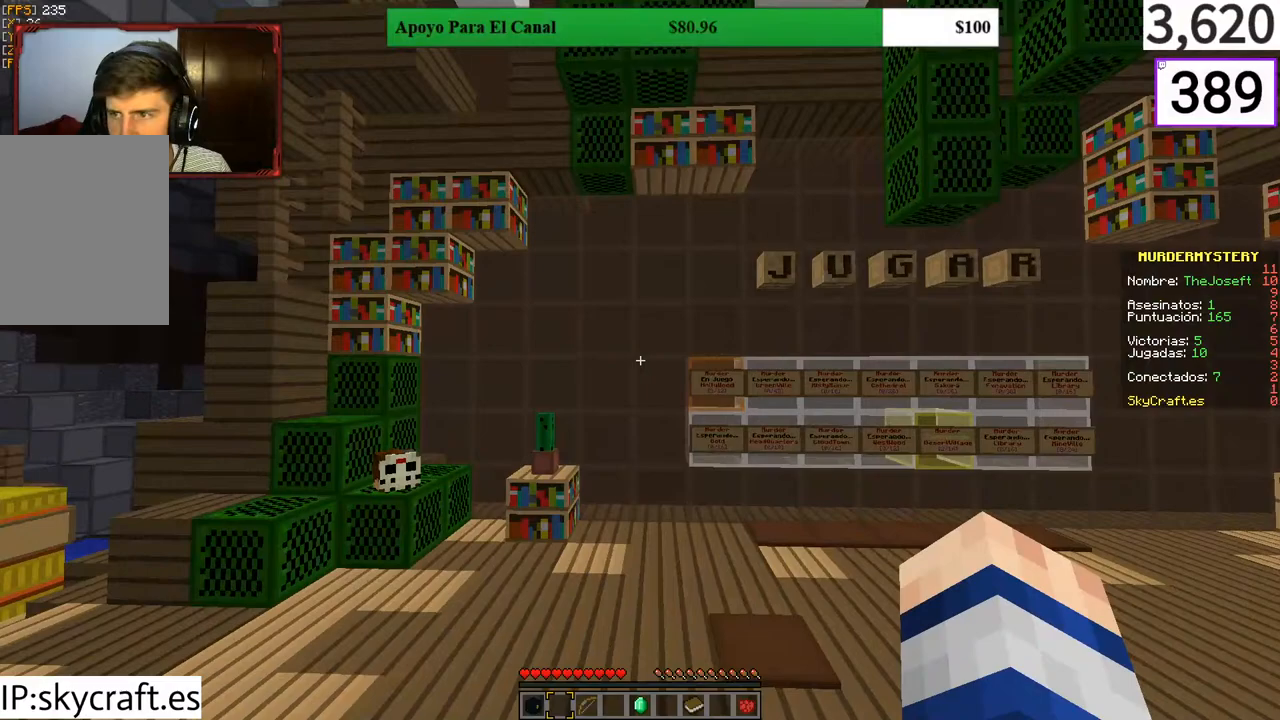
{"keys": ["d"], "mouse": [], "events": [[367, "a", "up"], [433, "d", "down"], [433, "w", "up"]]}
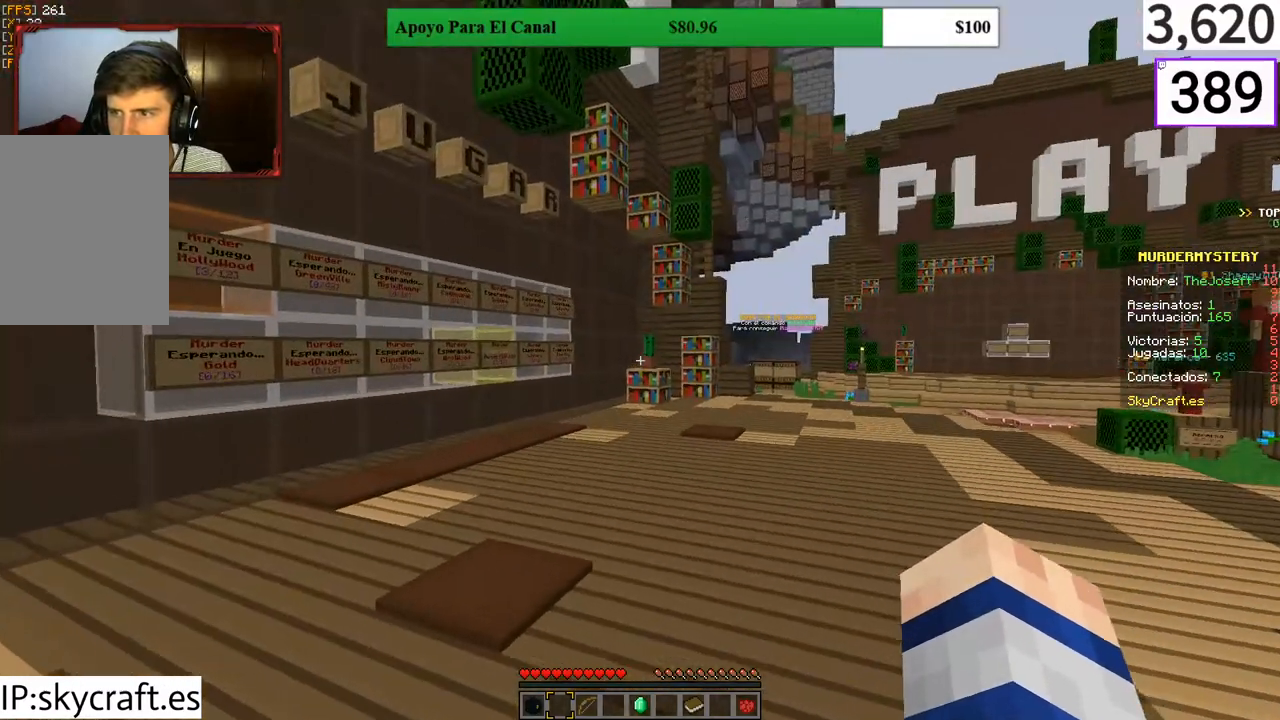
{"keys": [], "mouse": [], "events": [[133, "s", "down"], [200, "d", "up"], [333, "a", "down"], [400, "a", "up"], [400, "s", "up"]]}